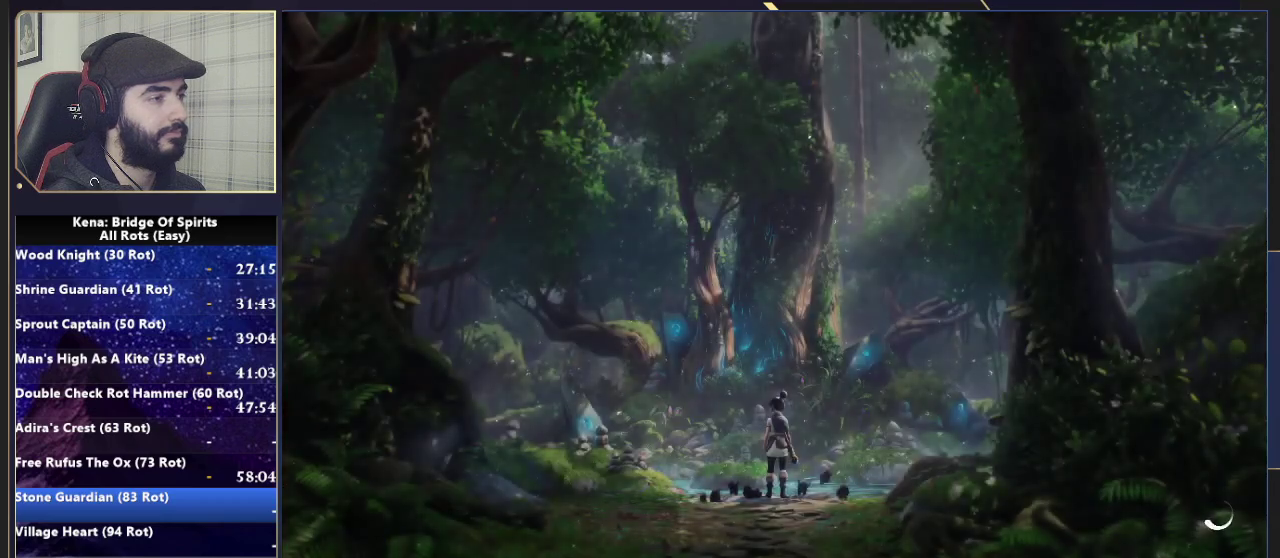
Gameplay with a controller (PlayStation layout); each line is a JSON object with the inputs held at the frame after it. "events" lists button and stick changes between this image and that frame as [ms after this image, input, new state], when the widget could be followed in between. Not read: L1 R1.
{"buttons": [], "left_stick": "up", "right_stick": "center", "events": [[300, "left_stick", "up"]]}
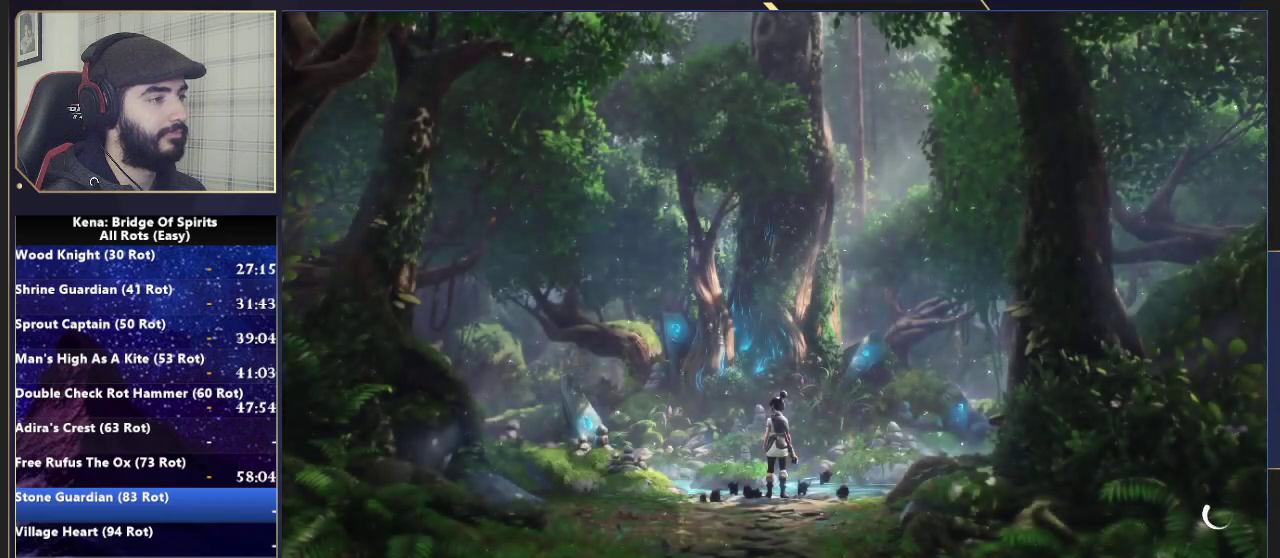
{"buttons": [], "left_stick": "up", "right_stick": "center", "events": []}
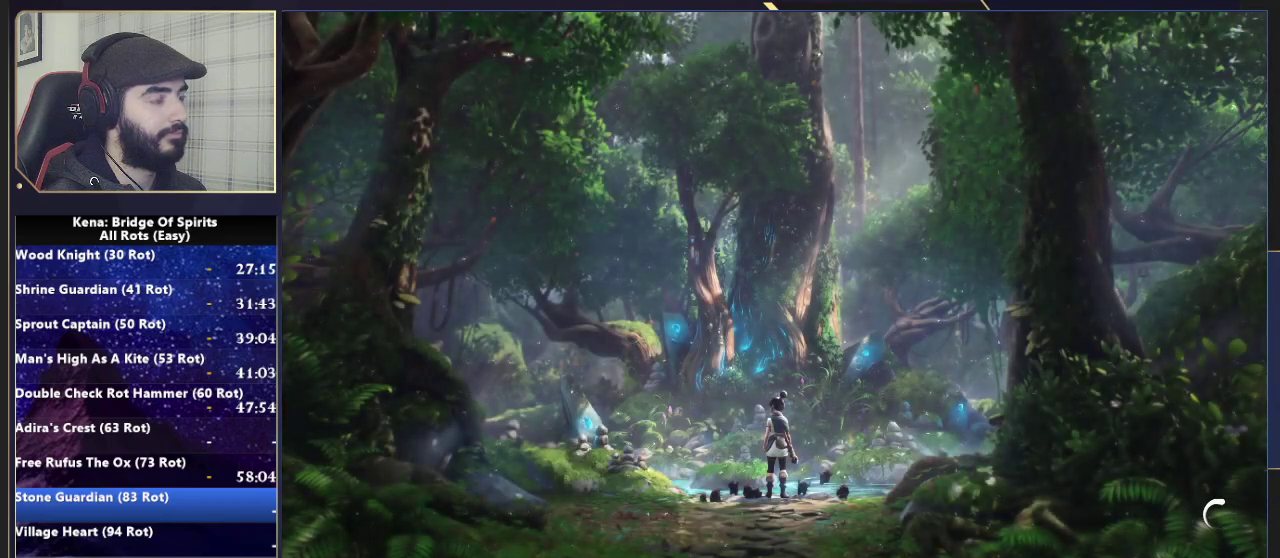
{"buttons": [], "left_stick": "center", "right_stick": "center", "events": [[33, "left_stick", "center"]]}
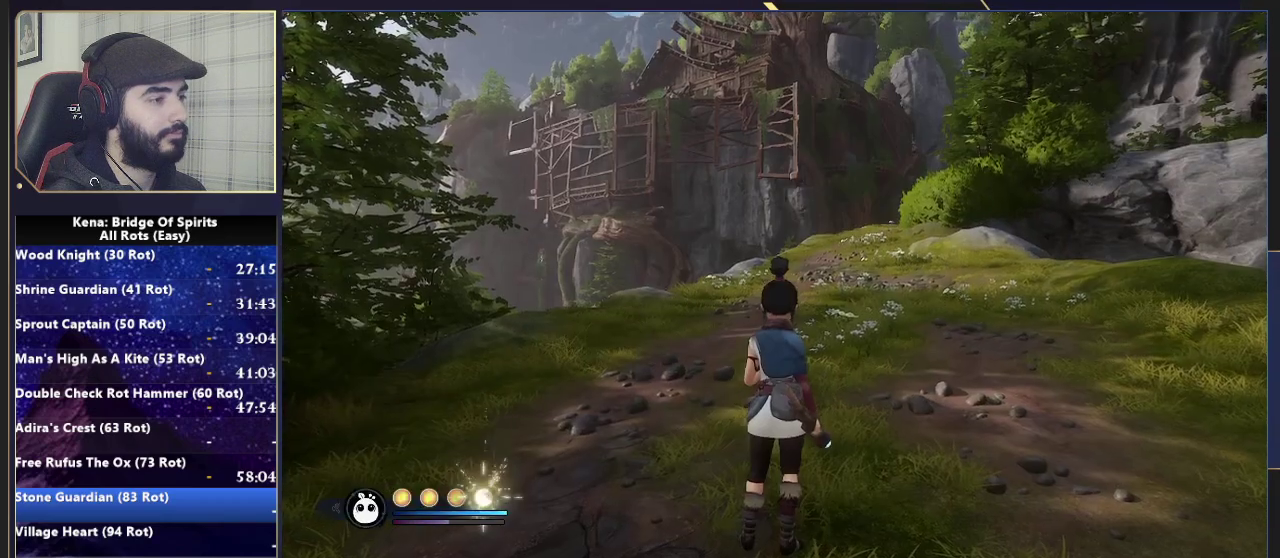
{"buttons": [], "left_stick": "up", "right_stick": "center", "events": [[50, "left_stick", "up"], [183, "right_stick", "right"], [333, "right_stick", "center"], [417, "right_stick", "left"], [483, "right_stick", "center"]]}
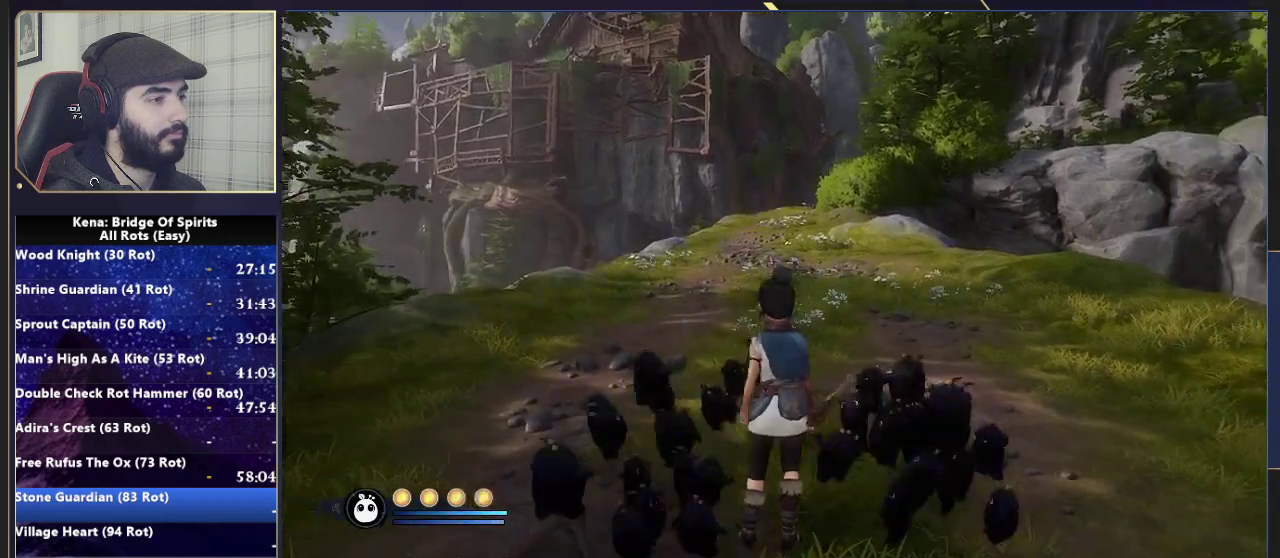
{"buttons": [], "left_stick": "up", "right_stick": "center", "events": []}
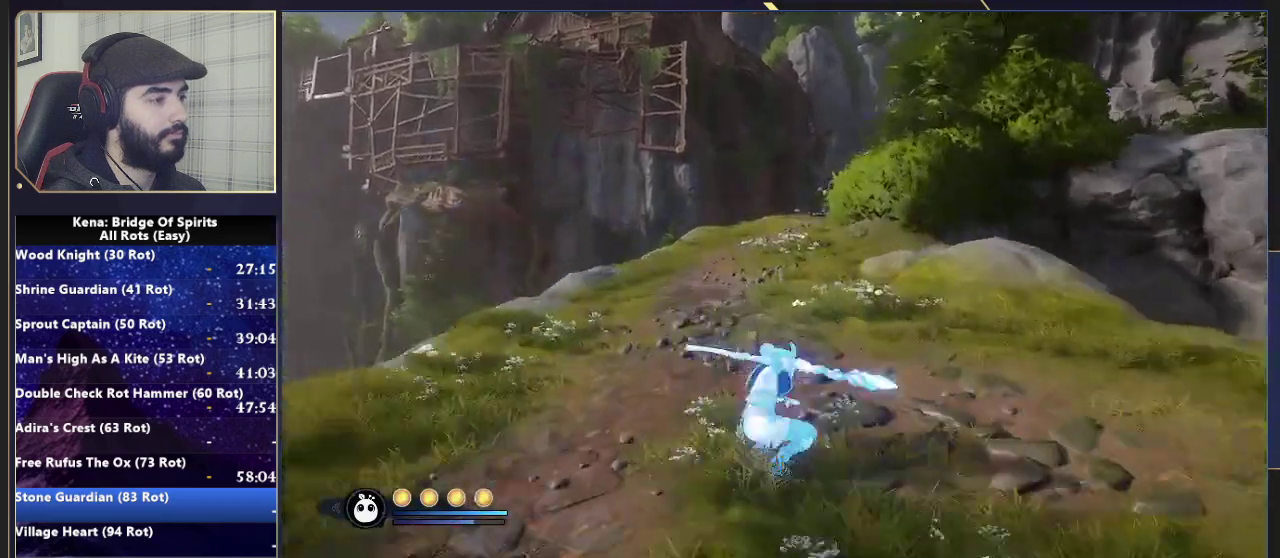
{"buttons": [], "left_stick": "up", "right_stick": "center", "events": [[167, "right_stick", "right"], [417, "right_stick", "center"]]}
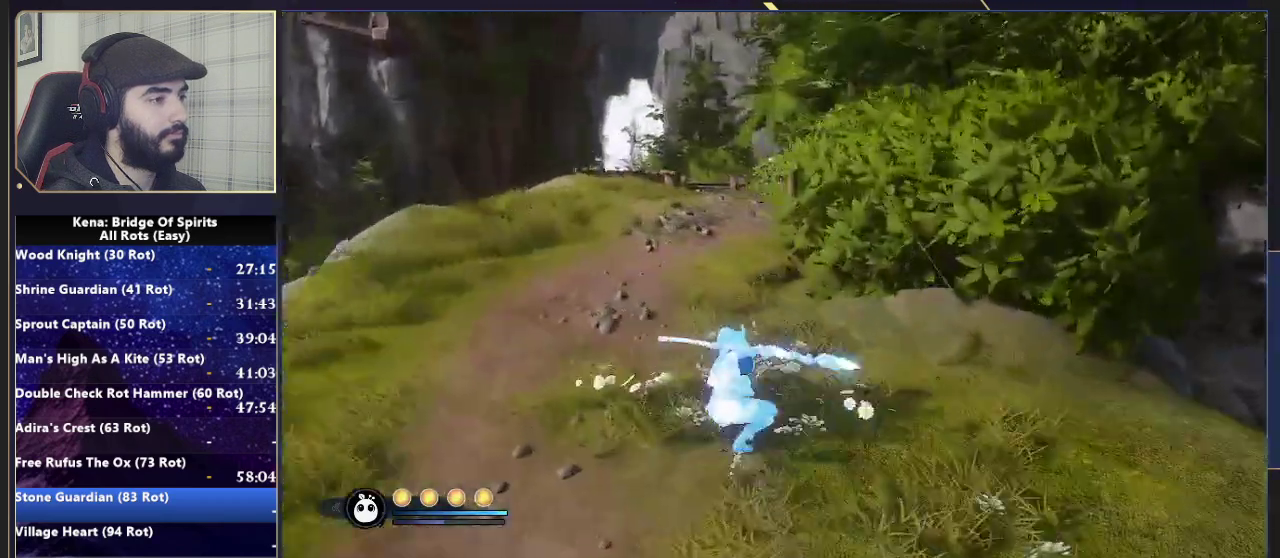
{"buttons": [], "left_stick": "up", "right_stick": "right", "events": [[17, "CIRCLE", "down"], [100, "CIRCLE", "up"], [233, "right_stick", "right"]]}
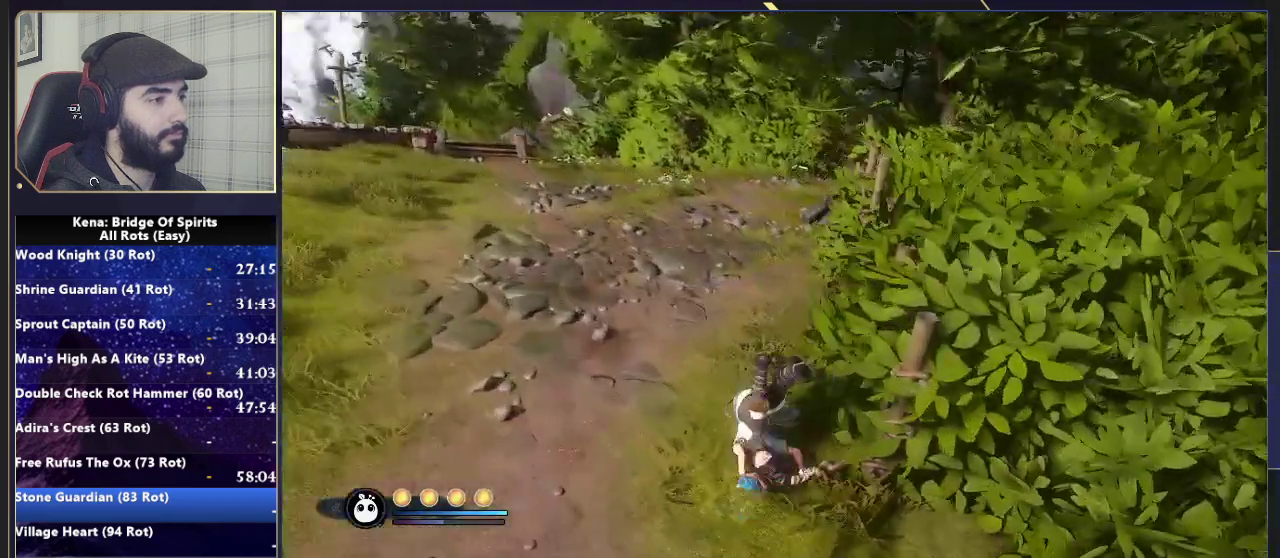
{"buttons": [], "left_stick": "up", "right_stick": "down-right", "events": [[17, "right_stick", "center"], [133, "CIRCLE", "down"], [233, "CIRCLE", "up"], [283, "CIRCLE", "down"], [350, "CIRCLE", "up"], [500, "right_stick", "down-right"]]}
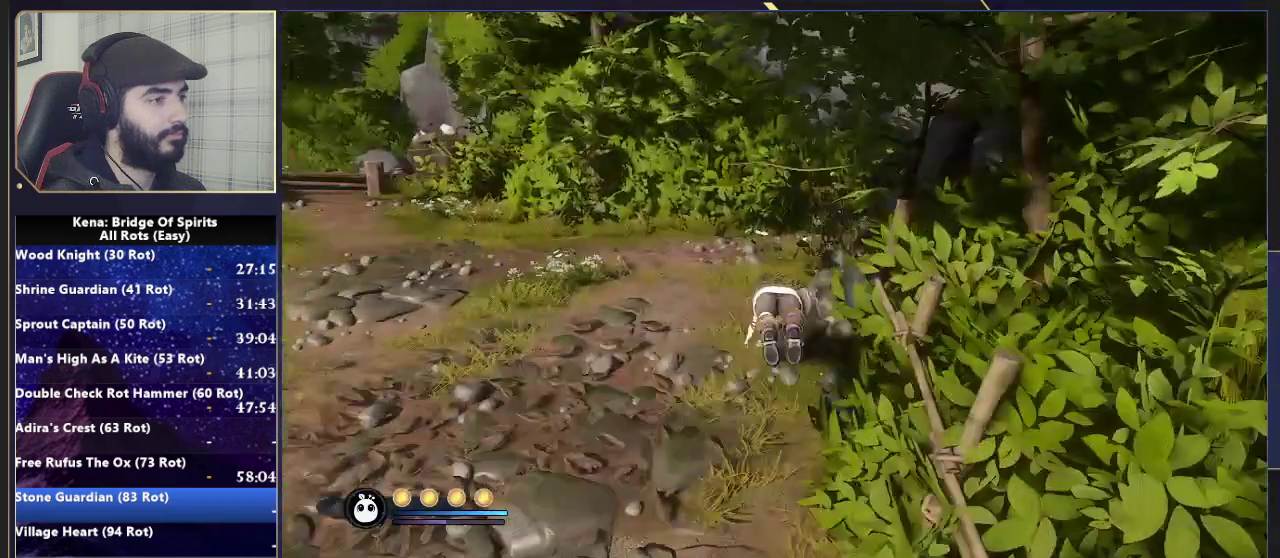
{"buttons": [], "left_stick": "up-right", "right_stick": "center", "events": [[133, "right_stick", "down-left"], [200, "right_stick", "center"], [233, "CIRCLE", "down"], [300, "CIRCLE", "up"], [367, "CIRCLE", "down"], [417, "left_stick", "up-right"], [467, "CIRCLE", "up"]]}
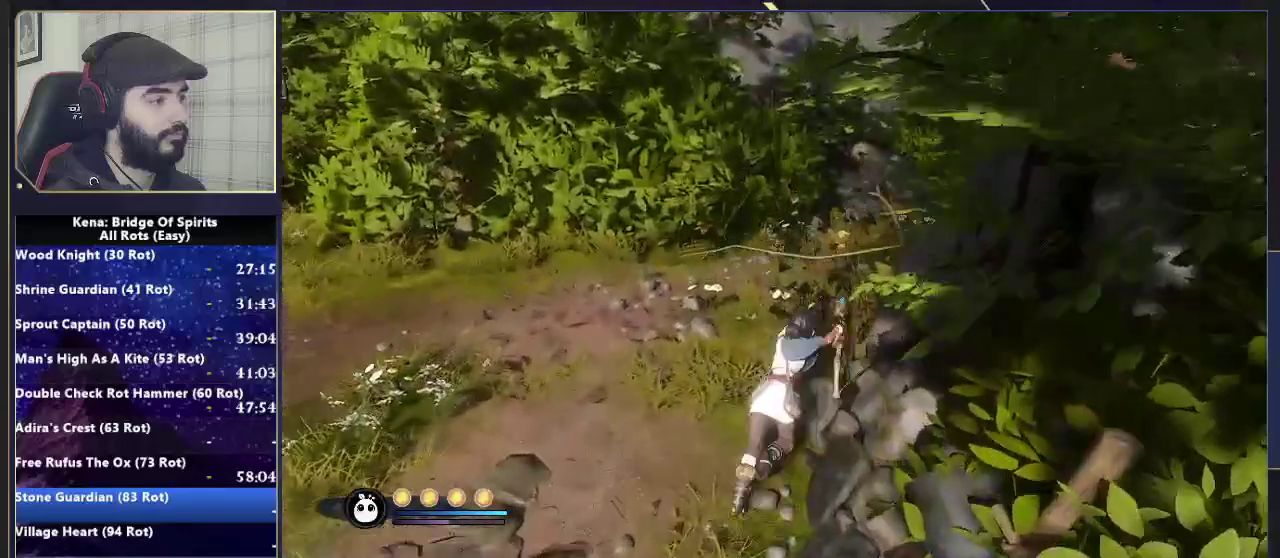
{"buttons": ["CIRCLE"], "left_stick": "up-right", "right_stick": "center"}
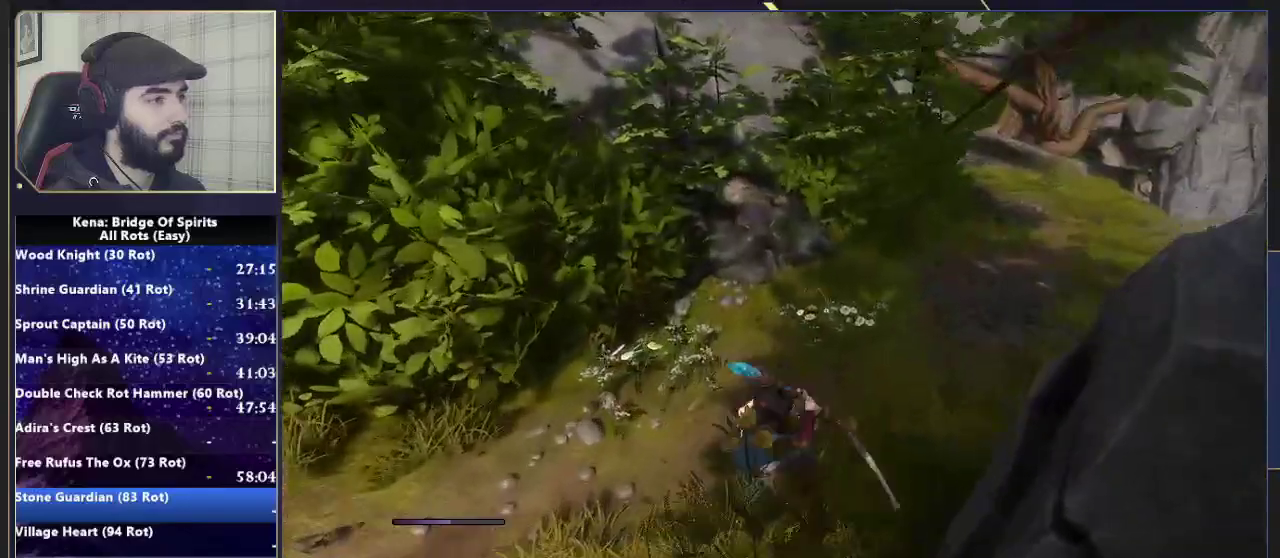
{"buttons": [], "left_stick": "up-right", "right_stick": "center", "events": [[50, "CIRCLE", "up"], [117, "CIRCLE", "down"], [217, "CIRCLE", "up"]]}
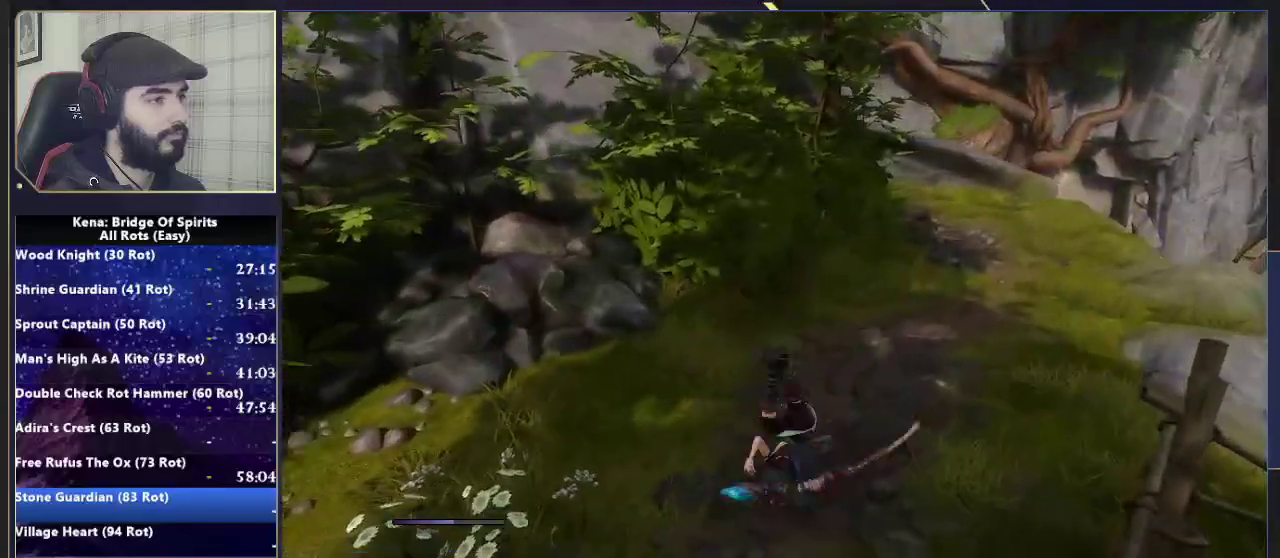
{"buttons": [], "left_stick": "up-right", "right_stick": "center", "events": [[133, "CIRCLE", "down"], [200, "CIRCLE", "up"], [250, "CIRCLE", "down"], [367, "CIRCLE", "up"]]}
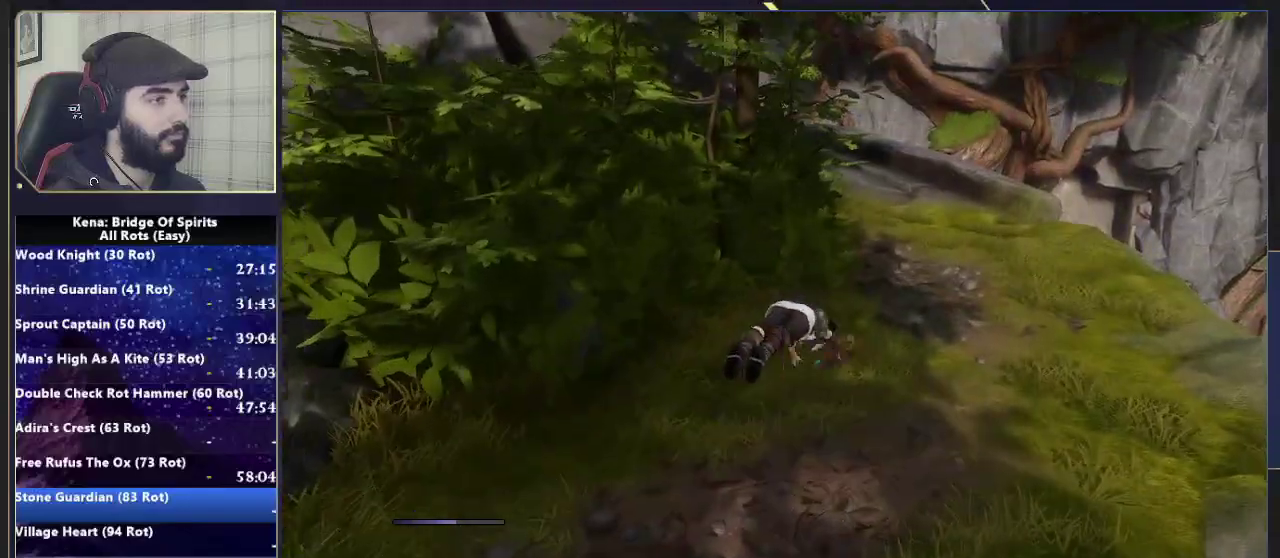
{"buttons": [], "left_stick": "up-right", "right_stick": "center"}
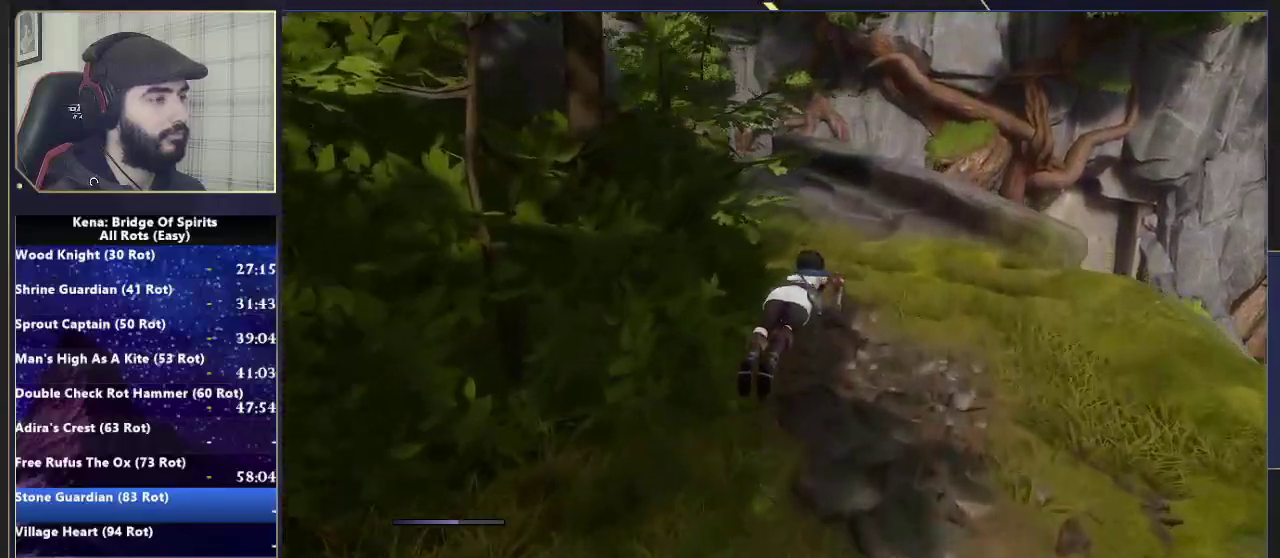
{"buttons": [], "left_stick": "up-right", "right_stick": "center"}
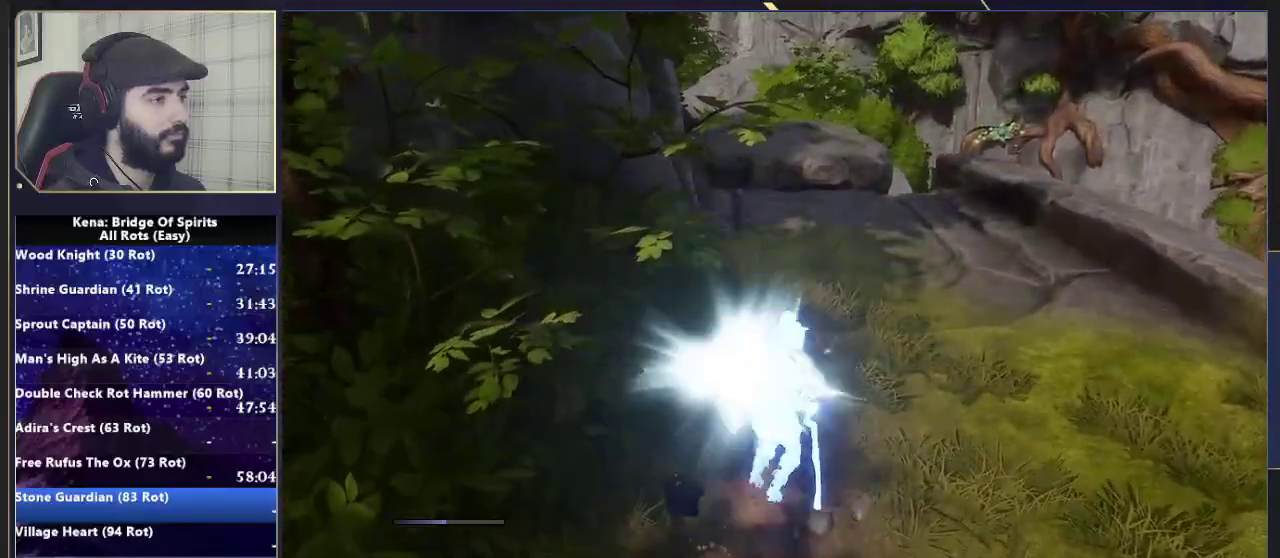
{"buttons": ["CROSS"], "left_stick": "up", "right_stick": "center"}
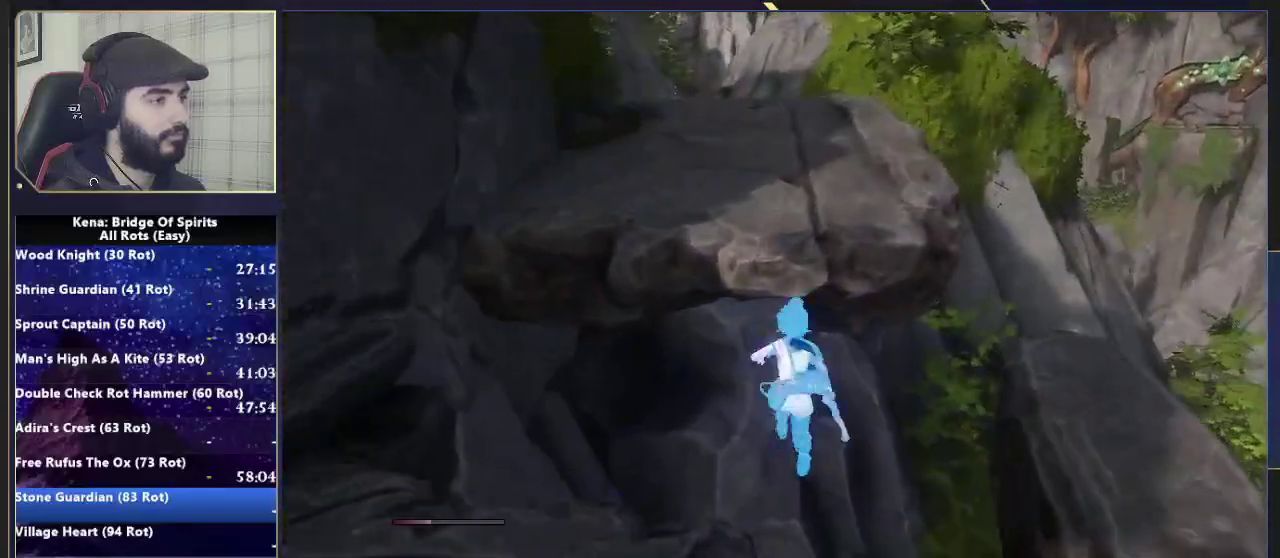
{"buttons": [], "left_stick": "up", "right_stick": "center", "events": [[317, "CROSS", "up"]]}
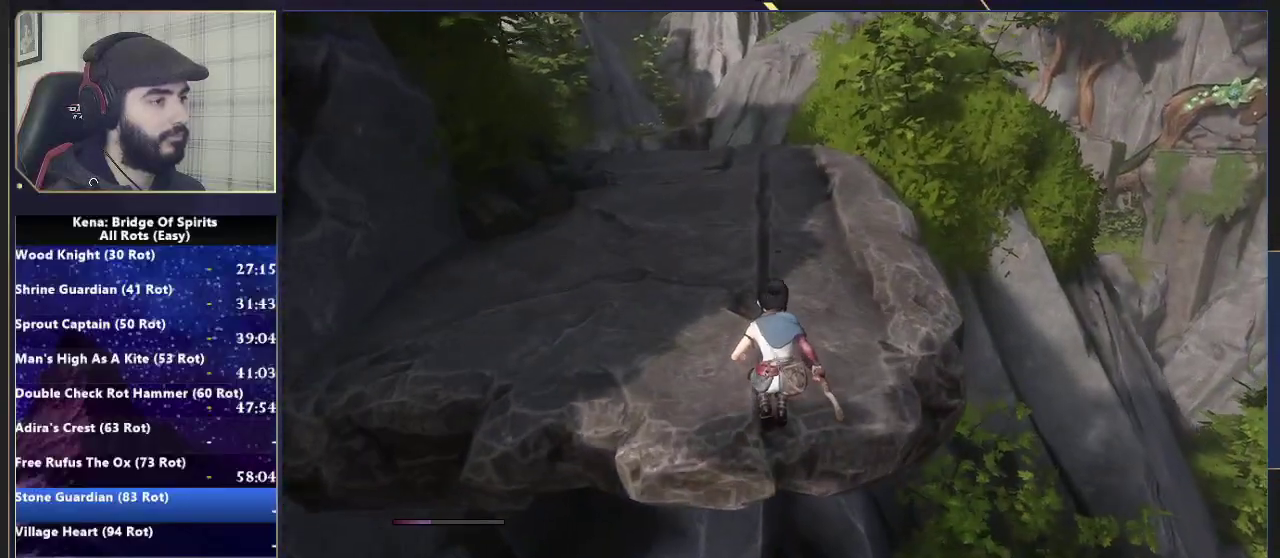
{"buttons": [], "left_stick": "up", "right_stick": "center", "events": [[167, "CROSS", "down"], [317, "CROSS", "up"]]}
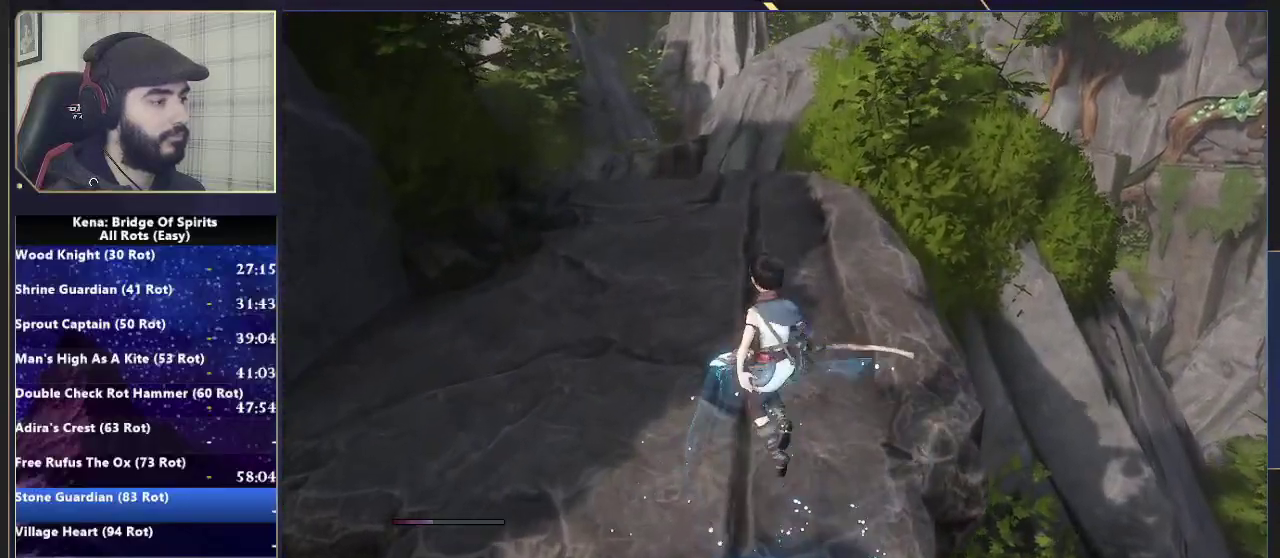
{"buttons": ["CIRCLE"], "left_stick": "up", "right_stick": "center", "events": [[450, "CIRCLE", "down"]]}
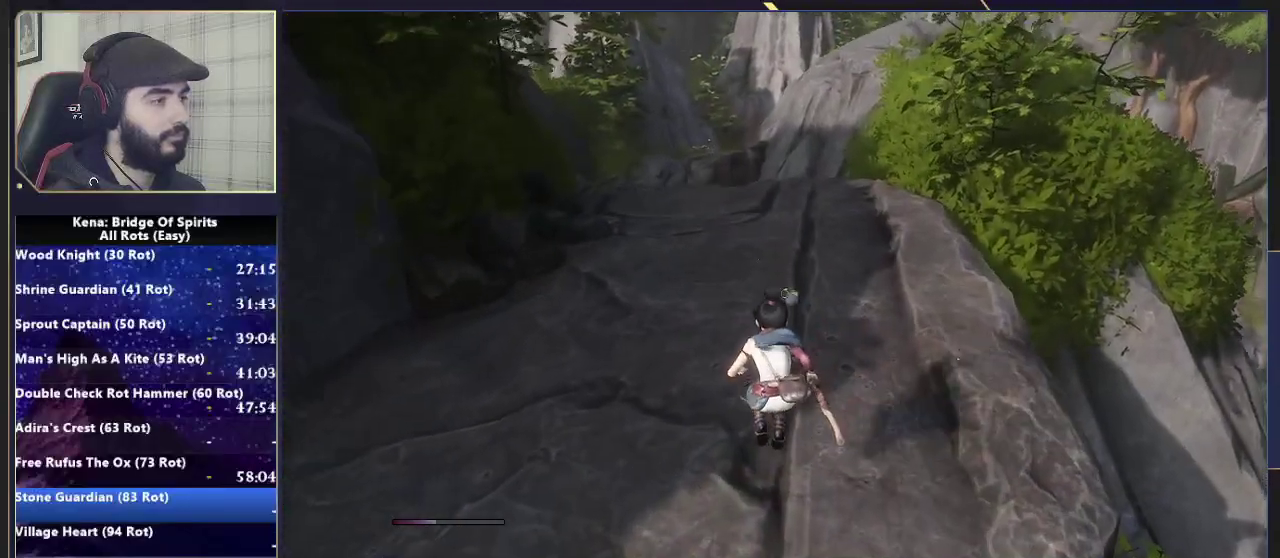
{"buttons": [], "left_stick": "up", "right_stick": "center", "events": [[50, "CIRCLE", "up"], [117, "CIRCLE", "down"], [217, "CIRCLE", "up"]]}
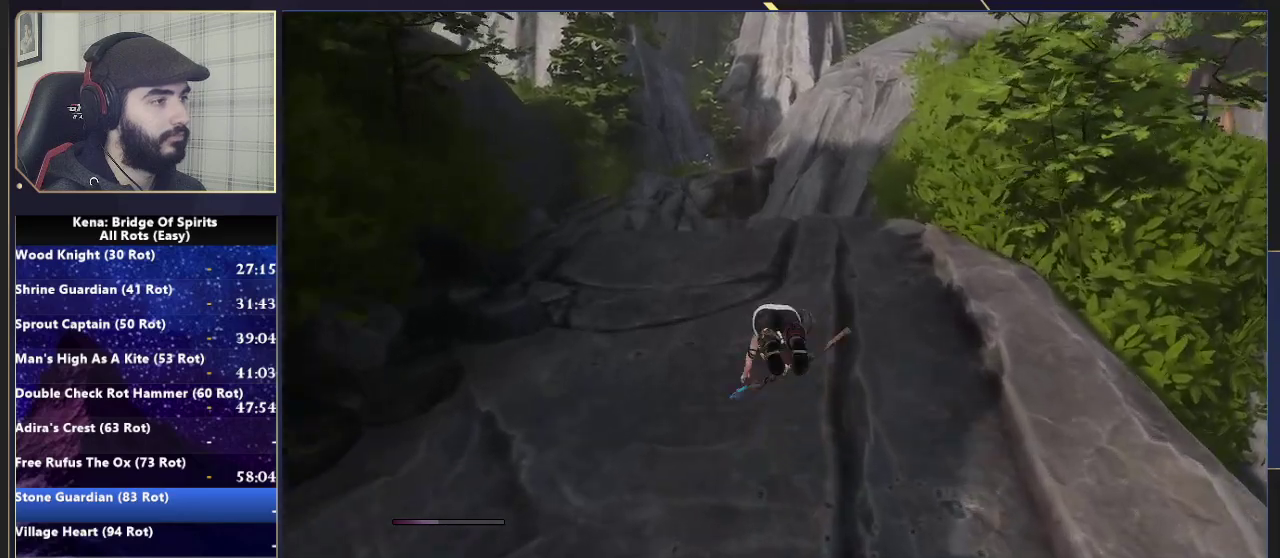
{"buttons": [], "left_stick": "up", "right_stick": "left", "events": [[183, "L3", "down"], [383, "L3", "up"], [500, "right_stick", "left"]]}
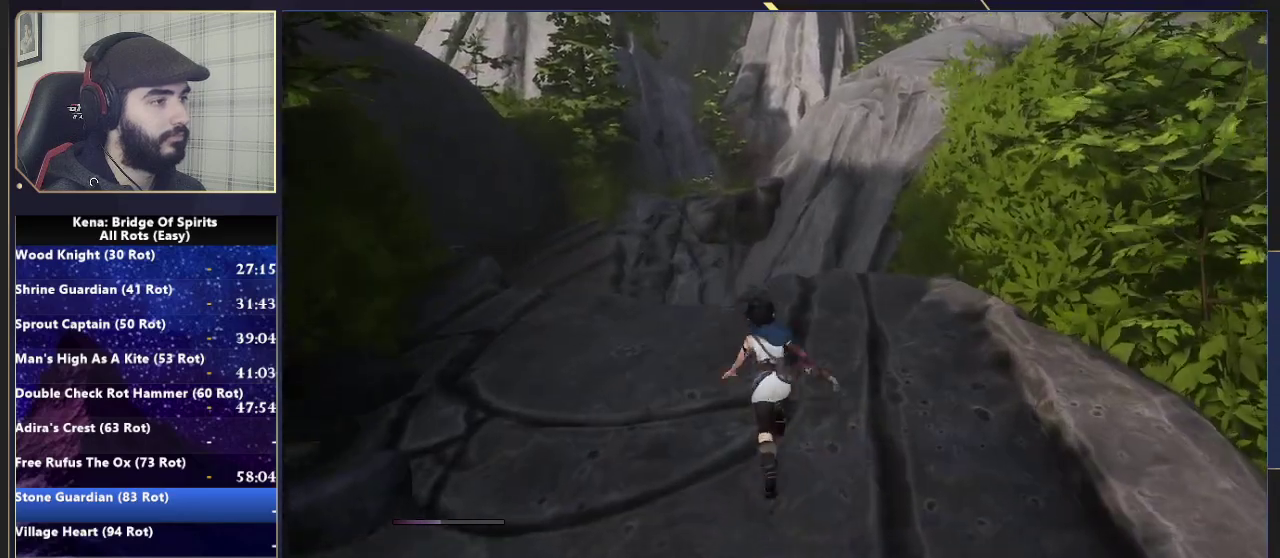
{"buttons": [], "left_stick": "up", "right_stick": "center", "events": [[100, "right_stick", "center"]]}
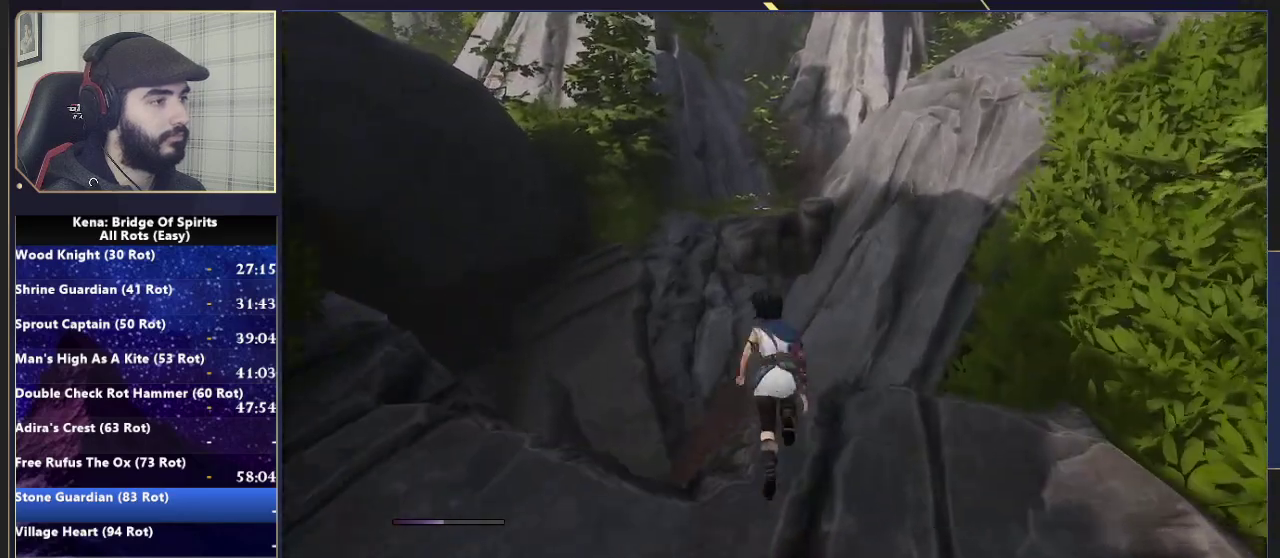
{"buttons": [], "left_stick": "up", "right_stick": "center", "events": [[233, "right_stick", "down"], [333, "right_stick", "center"]]}
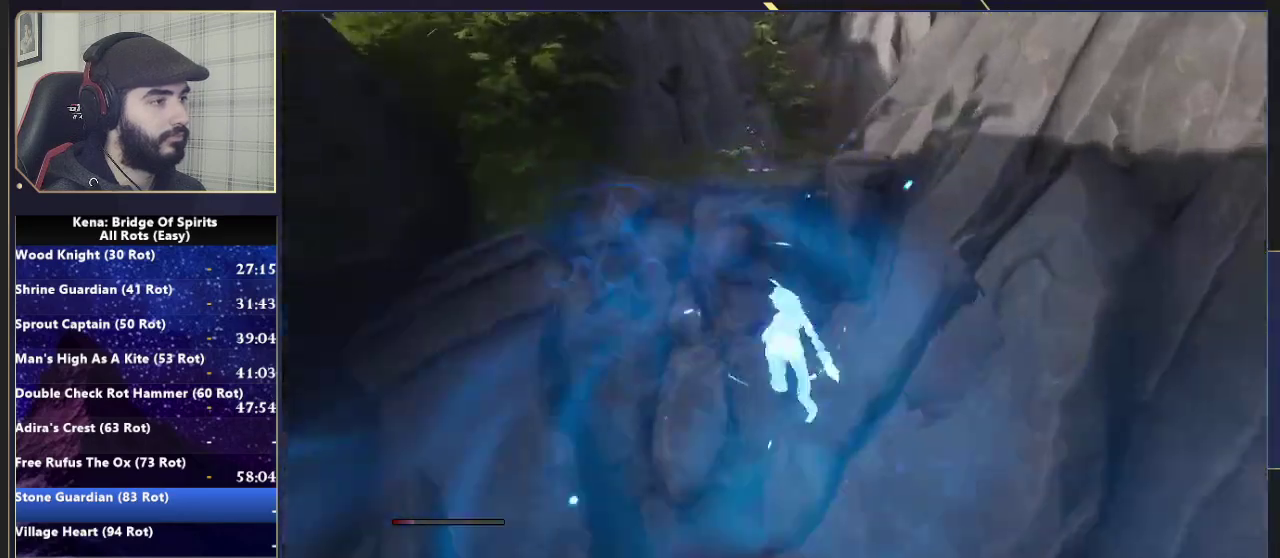
{"buttons": [], "left_stick": "up", "right_stick": "center", "events": [[83, "CROSS", "down"], [167, "CROSS", "up"]]}
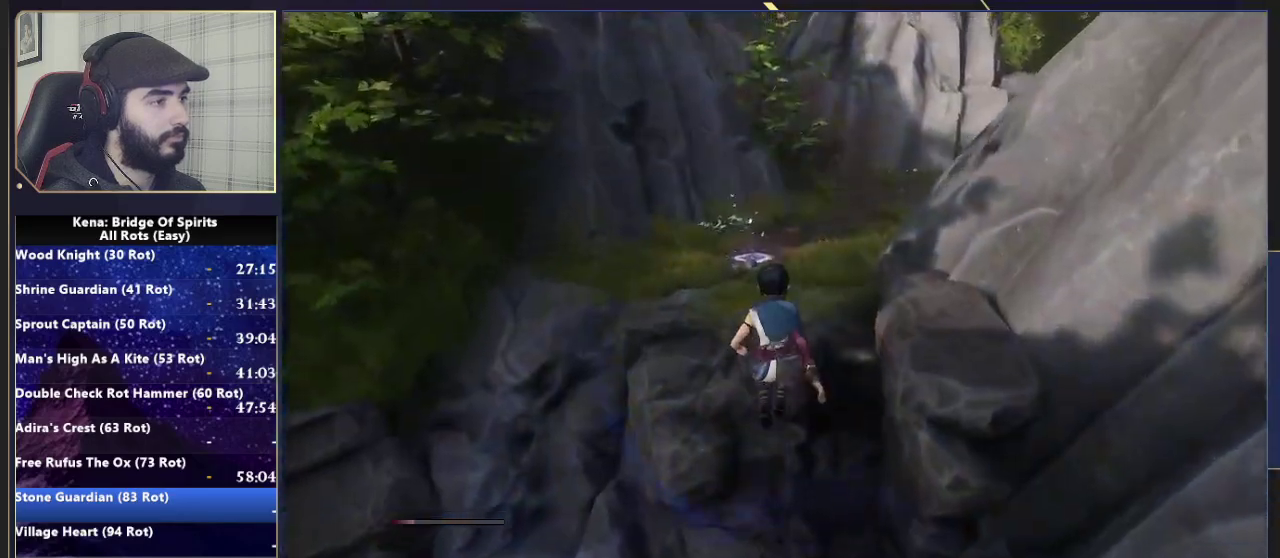
{"buttons": [], "left_stick": "up", "right_stick": "center", "events": [[417, "CROSS", "down"], [483, "CROSS", "up"]]}